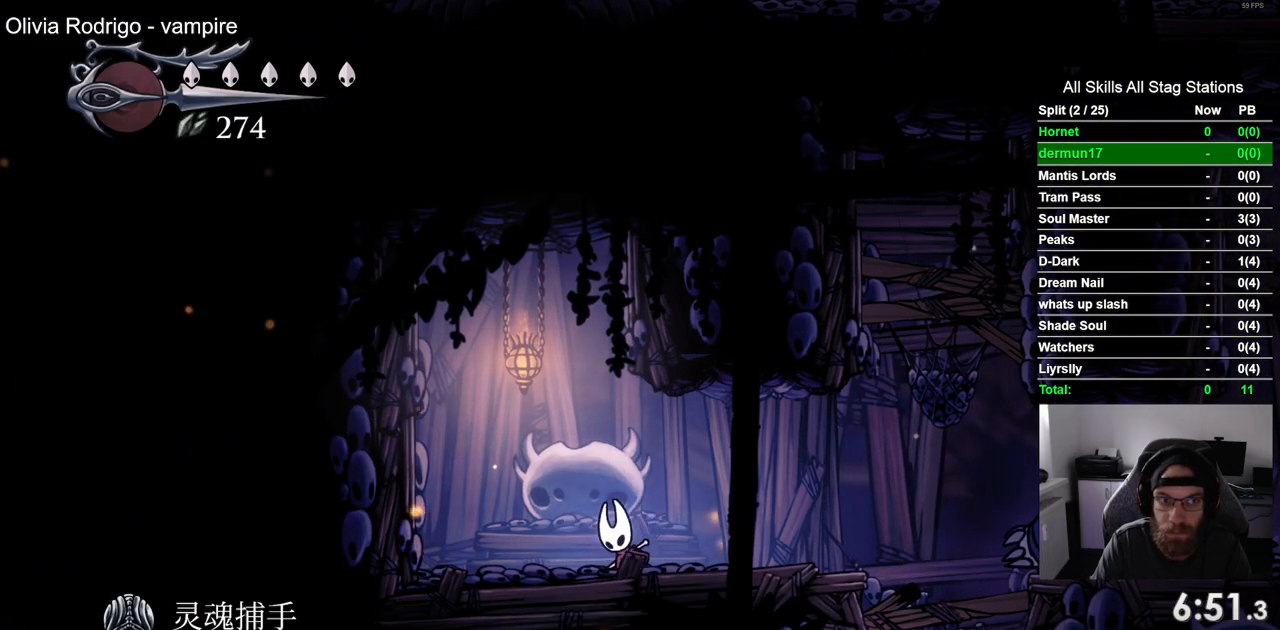
Gameplay with a controller (PlayStation layout); each line is a JSON object with the inputs held at the frame after it. "events" lists button and stick changes between this image and that frame as [ms after this image, input, new state], when the widget could be followed in between. Not read: L3 R3.
{"buttons": ["DPAD_RIGHT"], "left_stick": "center", "right_stick": "center", "events": []}
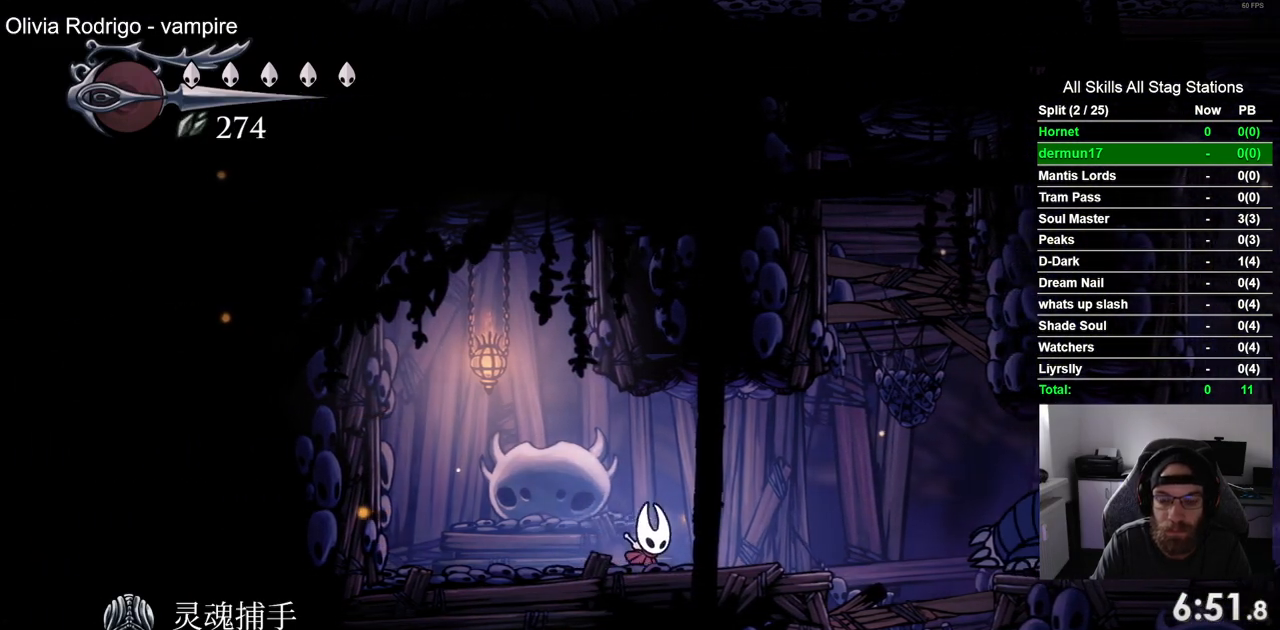
{"buttons": ["DPAD_RIGHT"], "left_stick": "center", "right_stick": "center", "events": []}
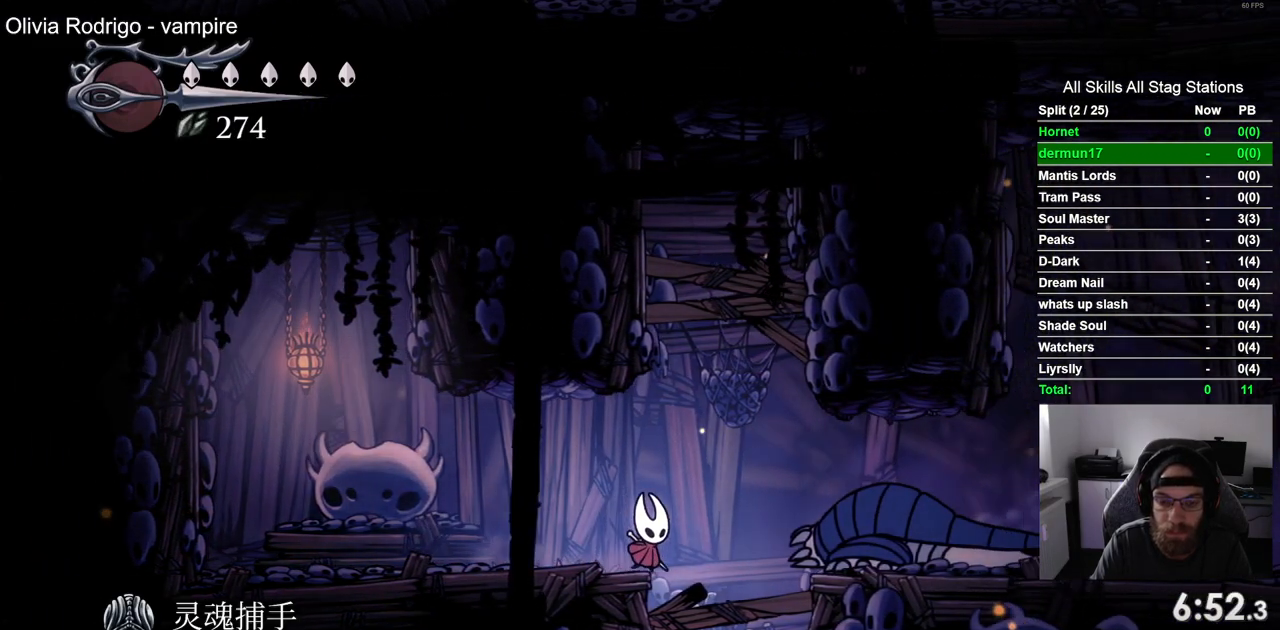
{"buttons": ["DPAD_DOWN"], "left_stick": "center", "right_stick": "center", "events": [[50, "DPAD_DOWN", "down"], [67, "DPAD_RIGHT", "up"], [100, "SQUARE", "down"], [300, "SQUARE", "up"]]}
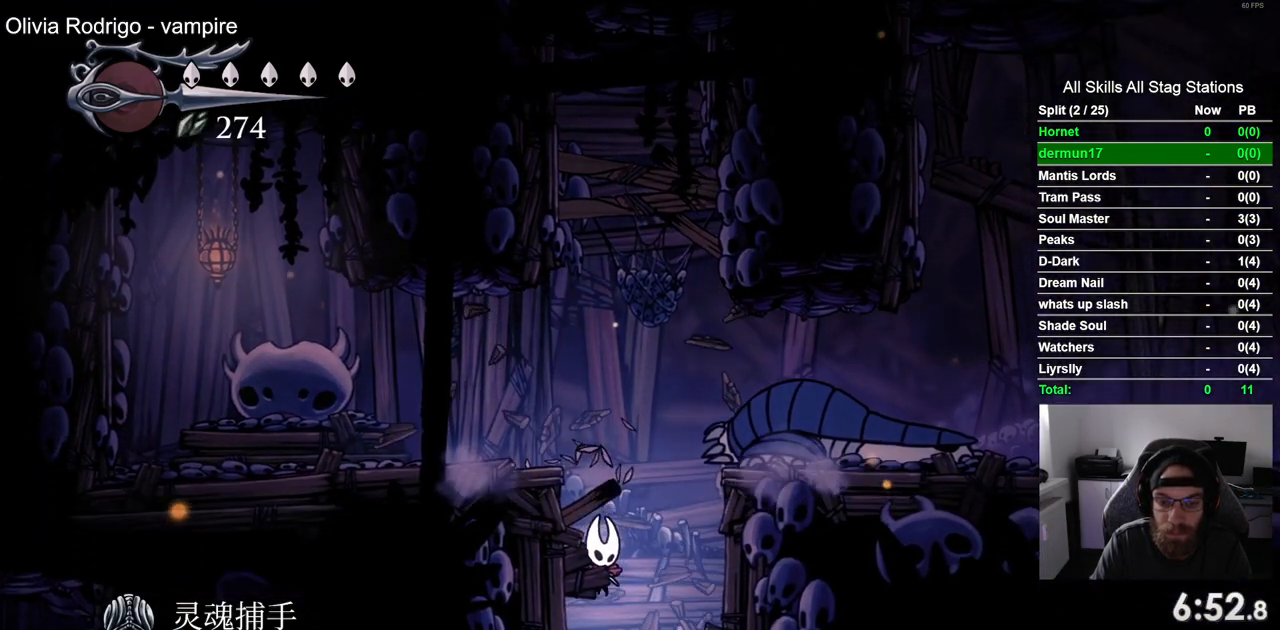
{"buttons": ["SQUARE", "DPAD_DOWN"], "left_stick": "center", "right_stick": "center", "events": [[17, "SQUARE", "down"], [200, "SQUARE", "up"], [433, "SQUARE", "down"]]}
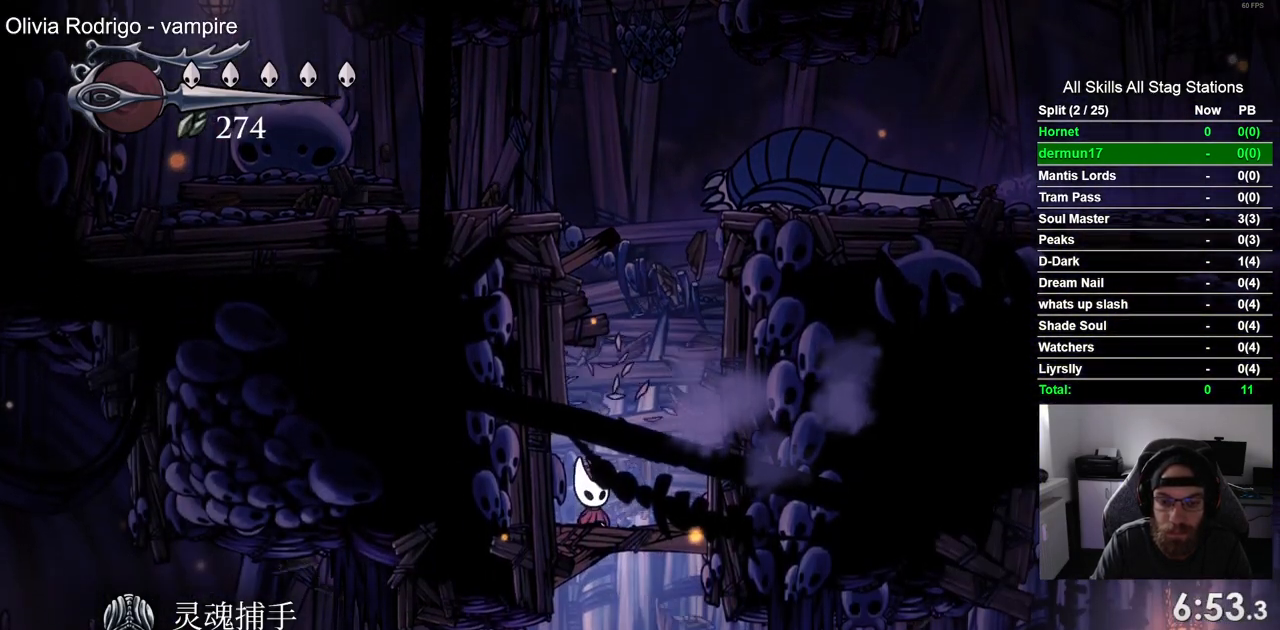
{"buttons": [], "left_stick": "center", "right_stick": "center", "events": [[83, "SQUARE", "up"], [100, "DPAD_DOWN", "up"], [233, "DPAD_LEFT", "down"], [433, "DPAD_LEFT", "up"]]}
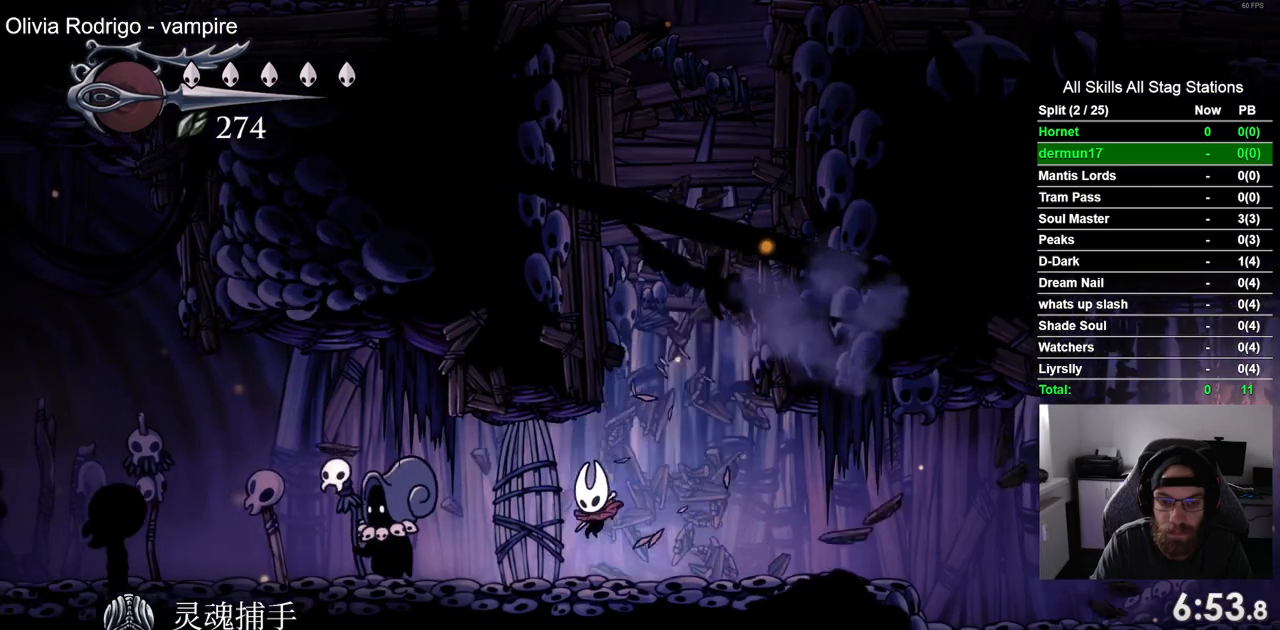
{"buttons": ["CROSS"], "left_stick": "center", "right_stick": "center", "events": [[100, "DPAD_UP", "down"], [200, "CROSS", "down"], [200, "DPAD_UP", "up"], [317, "CROSS", "up"], [417, "CROSS", "down"]]}
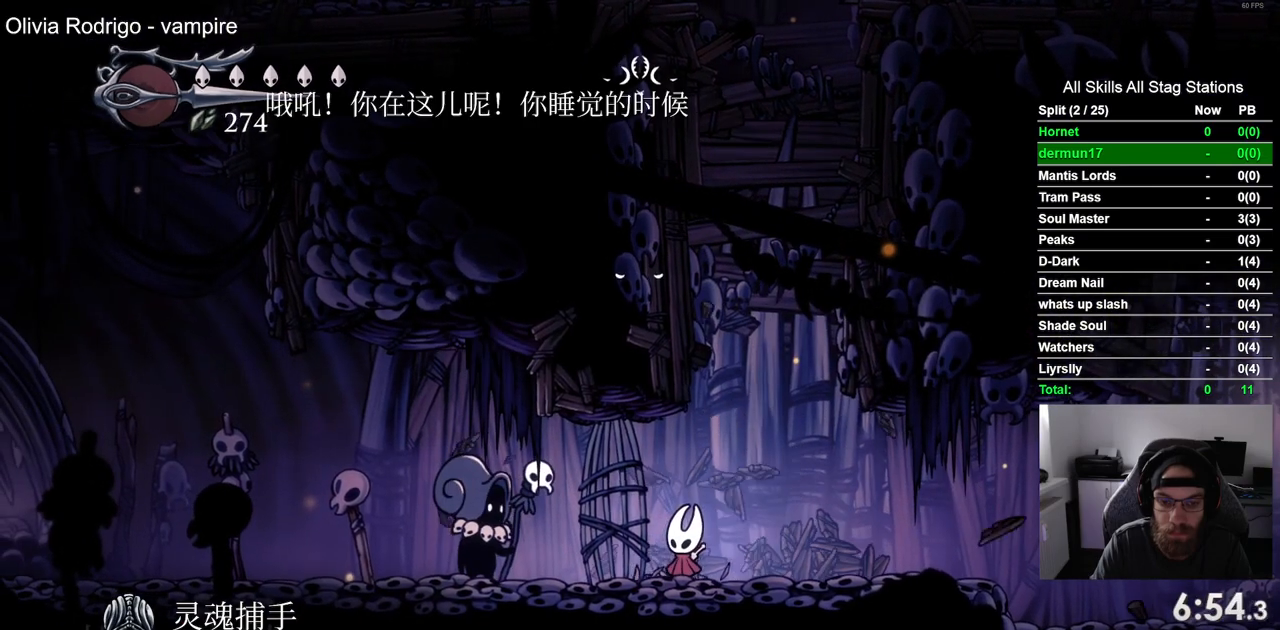
{"buttons": ["CROSS"], "left_stick": "center", "right_stick": "center", "events": [[33, "CROSS", "up"], [100, "CROSS", "down"], [200, "CROSS", "up"], [283, "CROSS", "down"]]}
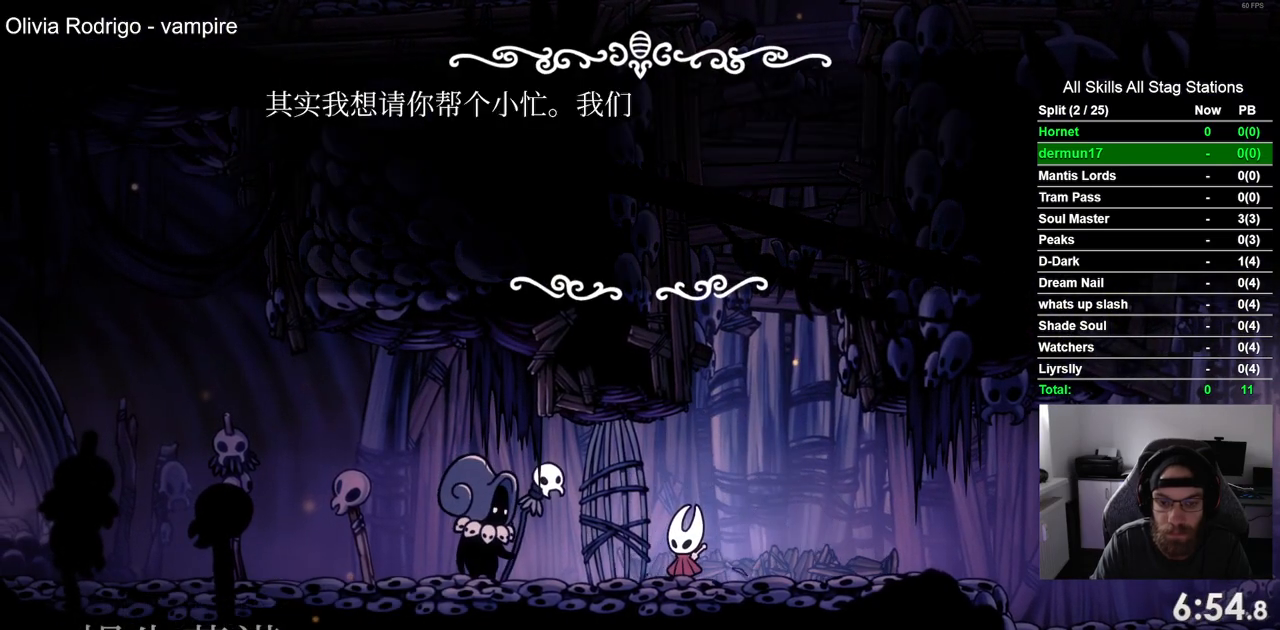
{"buttons": [], "left_stick": "center", "right_stick": "center", "events": [[67, "CROSS", "up"], [167, "CROSS", "down"], [250, "CROSS", "up"], [333, "CROSS", "down"], [433, "CROSS", "up"]]}
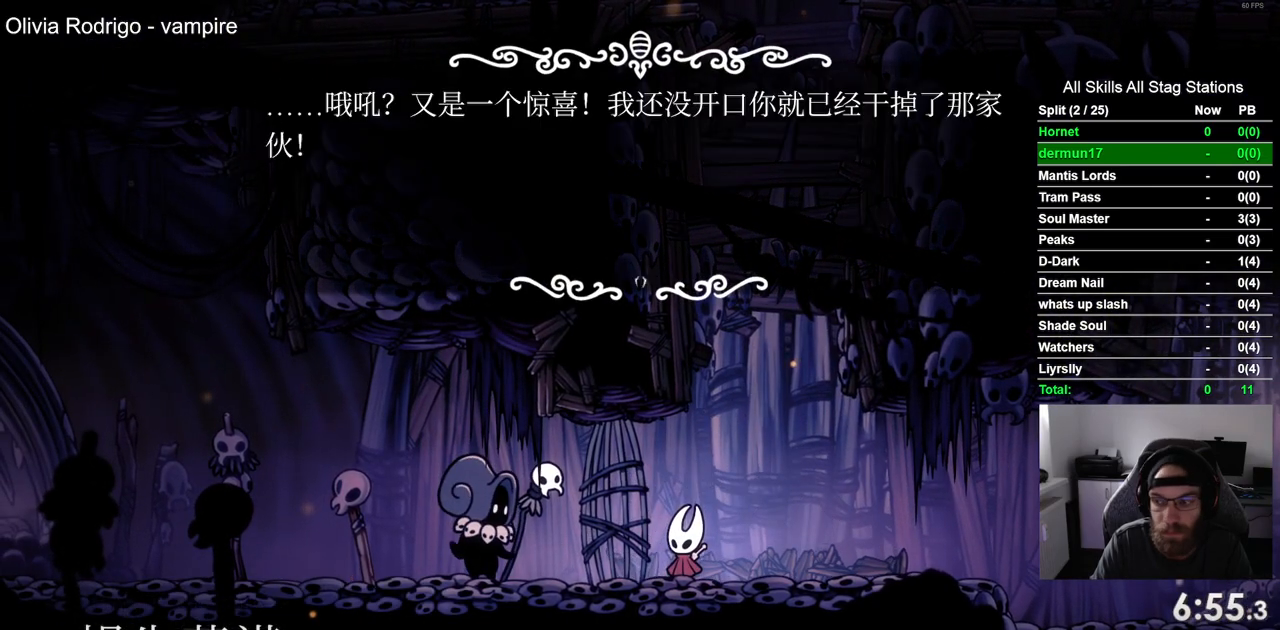
{"buttons": ["CROSS", "DPAD_LEFT"], "left_stick": "center", "right_stick": "center", "events": [[33, "CROSS", "down"], [133, "CROSS", "up"], [217, "CROSS", "down"], [317, "CROSS", "up"], [383, "DPAD_LEFT", "down"], [417, "CROSS", "down"]]}
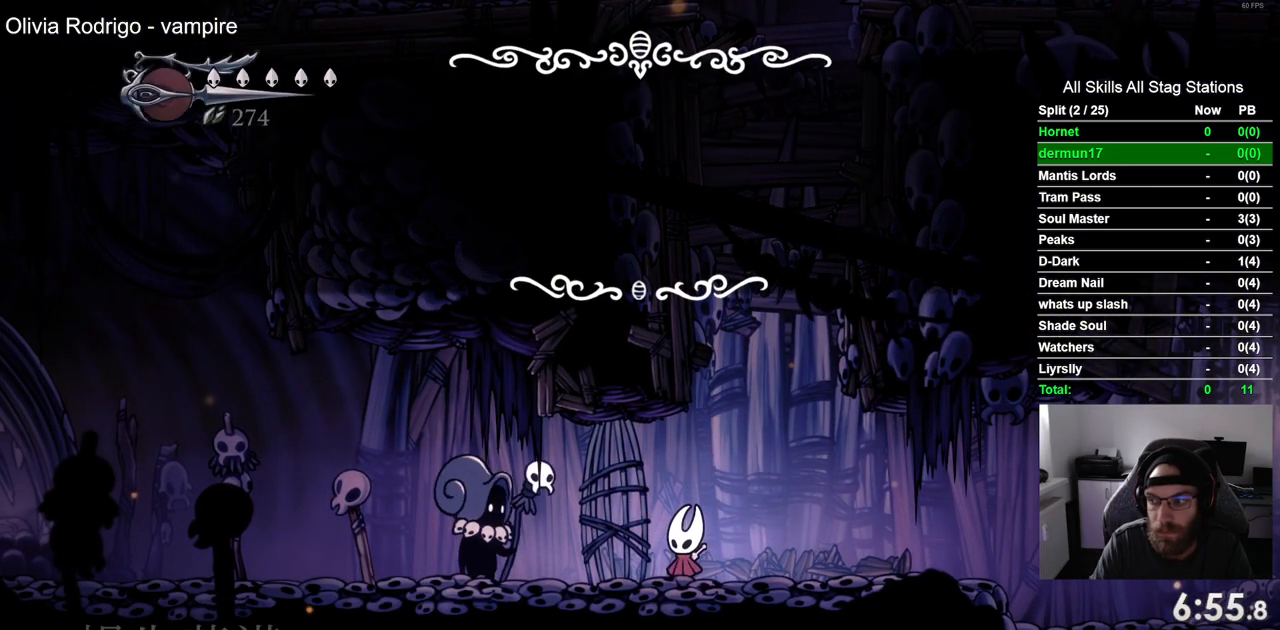
{"buttons": ["CROSS", "DPAD_LEFT"], "left_stick": "center", "right_stick": "center", "events": [[17, "CROSS", "up"], [100, "CROSS", "down"], [217, "CROSS", "up"], [300, "CROSS", "down"], [400, "CROSS", "up"], [500, "CROSS", "down"]]}
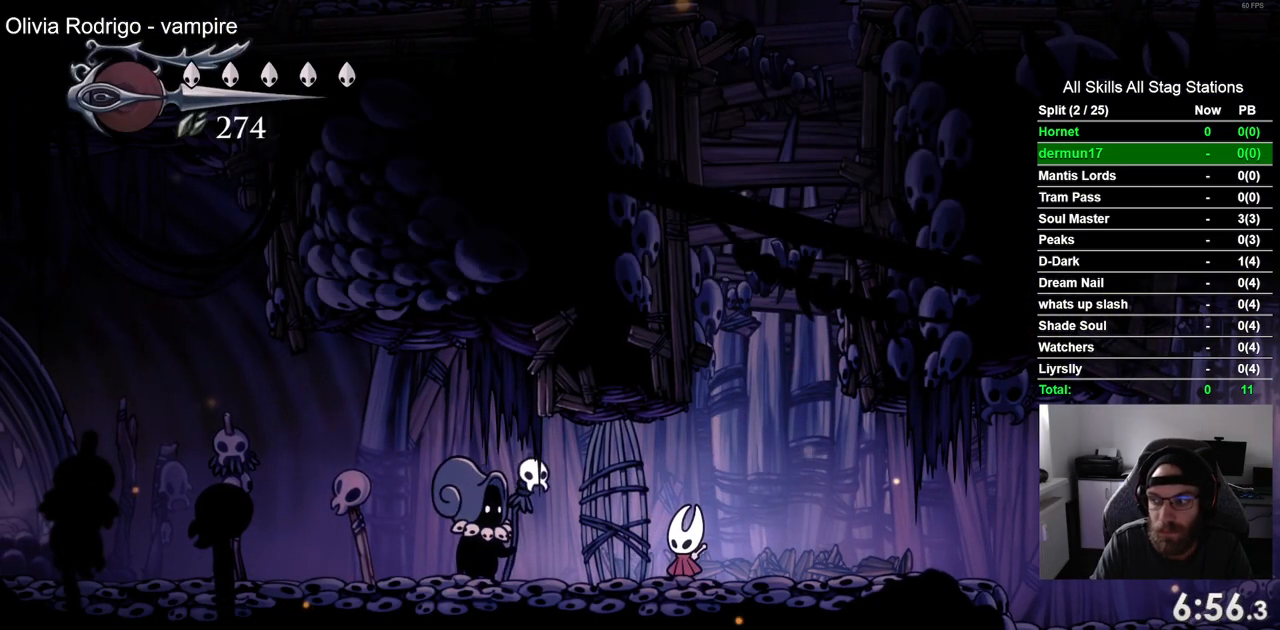
{"buttons": ["DPAD_LEFT"], "left_stick": "center", "right_stick": "center", "events": [[83, "CROSS", "up"], [183, "CROSS", "down"], [283, "CROSS", "up"], [367, "CROSS", "down"], [467, "CROSS", "up"]]}
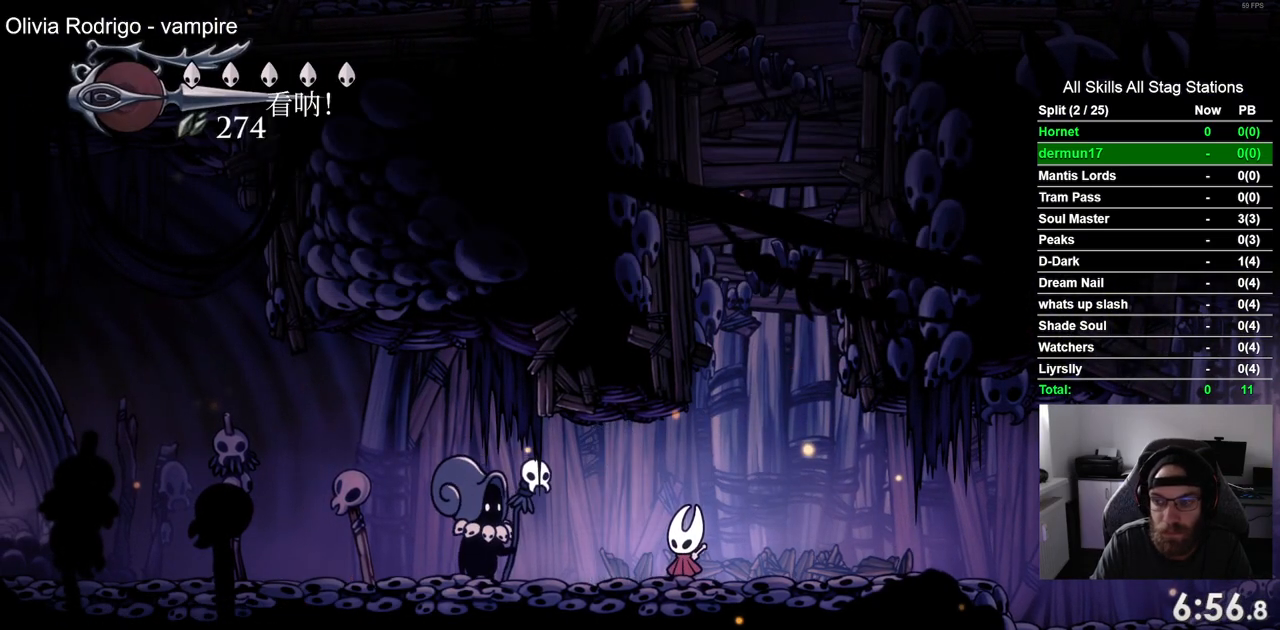
{"buttons": ["CROSS", "DPAD_LEFT"], "left_stick": "center", "right_stick": "center", "events": [[50, "CROSS", "down"], [167, "CROSS", "up"], [250, "CROSS", "down"], [350, "CROSS", "up"], [433, "CROSS", "down"]]}
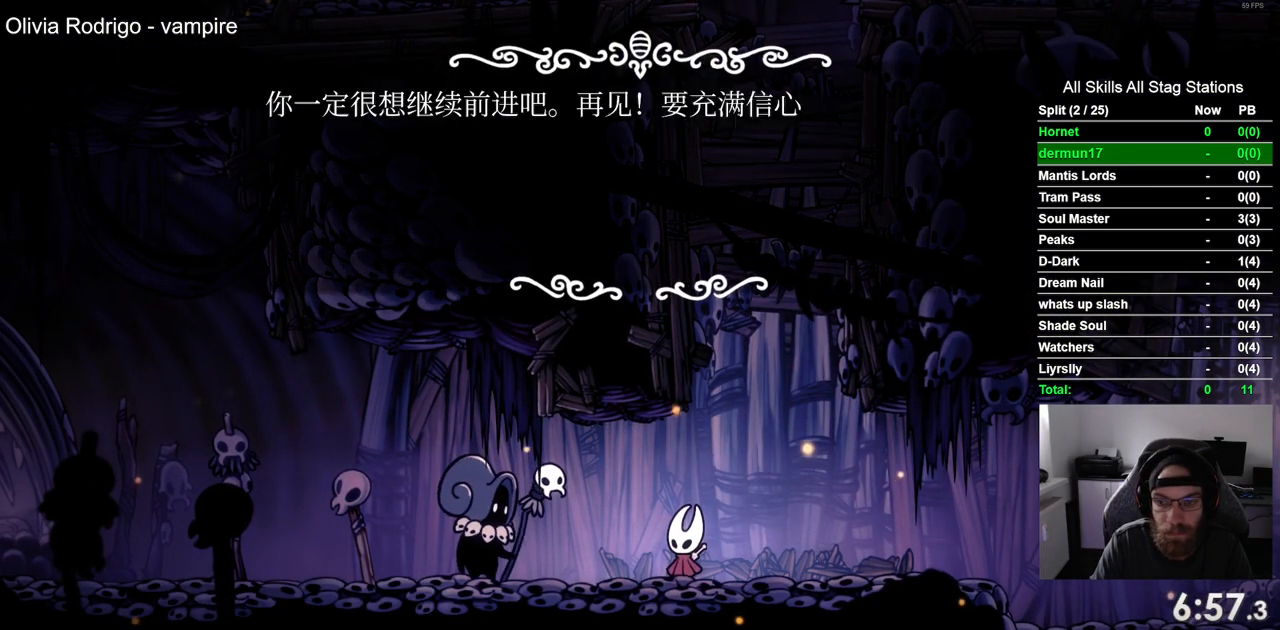
{"buttons": ["DPAD_LEFT"], "left_stick": "center", "right_stick": "center", "events": [[33, "CROSS", "up"], [117, "CROSS", "down"], [217, "CROSS", "up"], [317, "CROSS", "down"], [433, "CROSS", "up"]]}
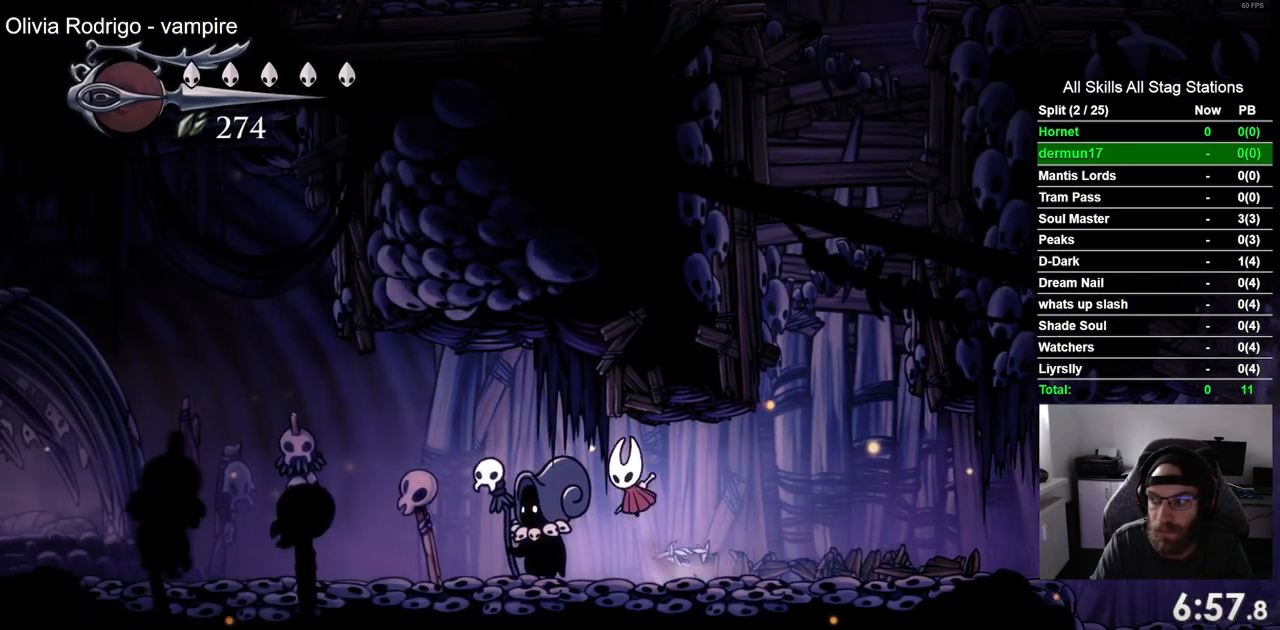
{"buttons": ["DPAD_LEFT"], "left_stick": "center", "right_stick": "center", "events": [[33, "CROSS", "down"], [150, "CROSS", "up"], [300, "CROSS", "down"], [433, "CROSS", "up"]]}
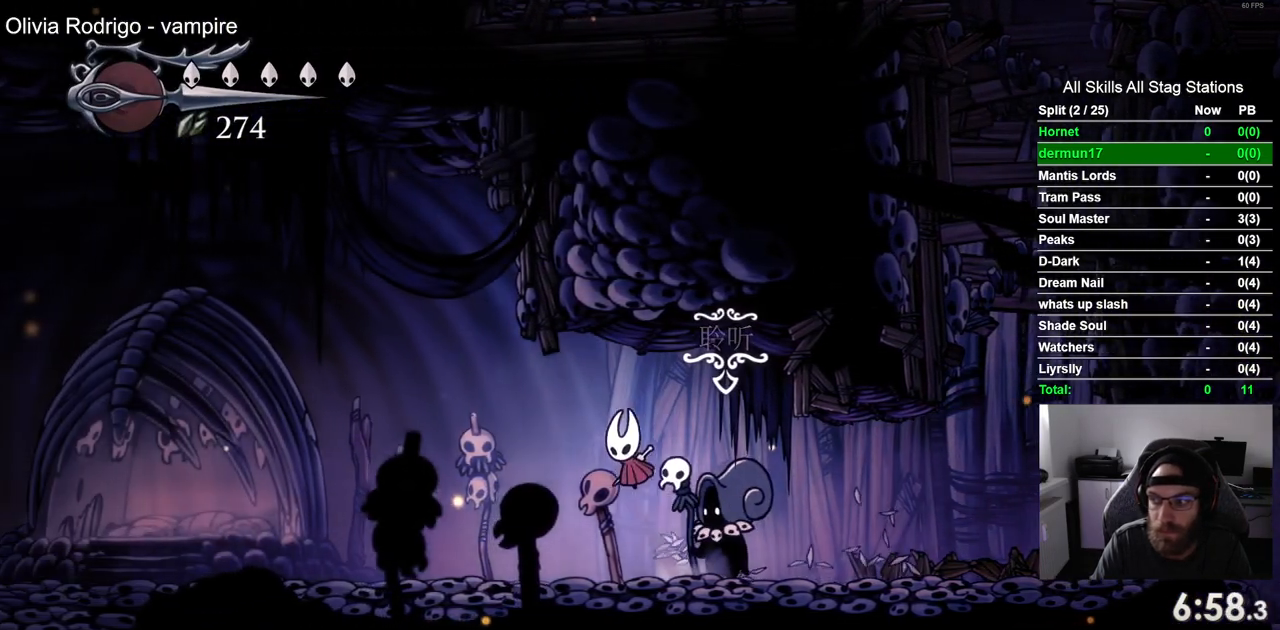
{"buttons": ["DPAD_LEFT"], "left_stick": "center", "right_stick": "center", "events": [[217, "CROSS", "down"], [333, "CROSS", "up"]]}
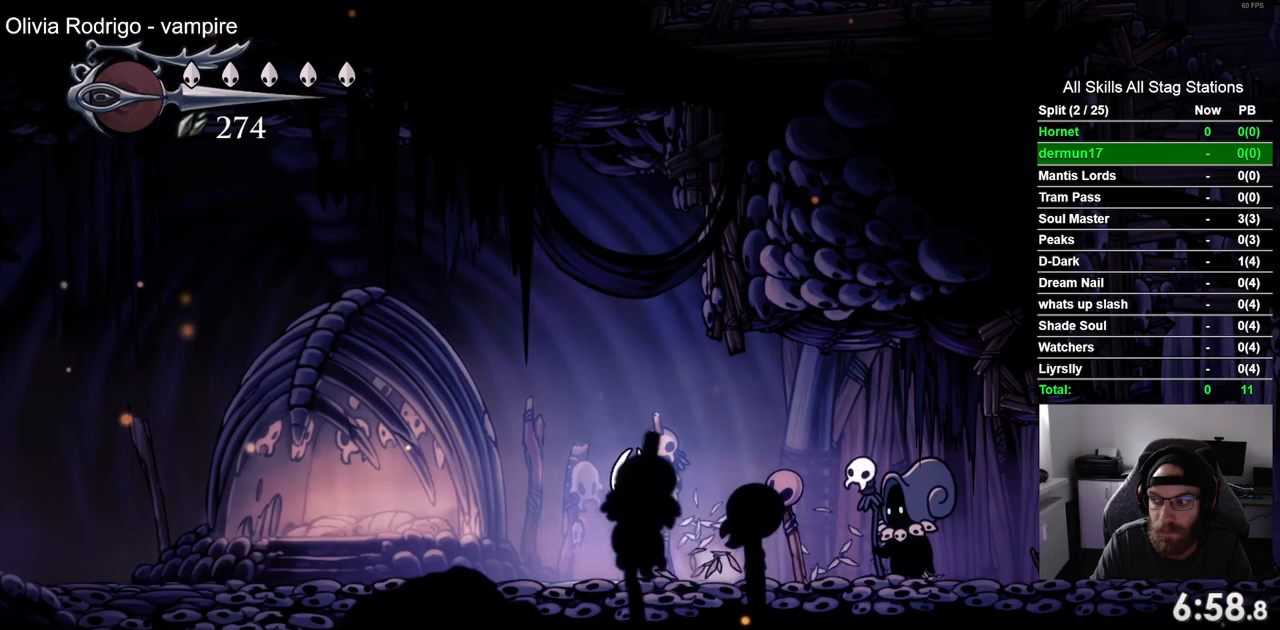
{"buttons": ["DPAD_LEFT"], "left_stick": "center", "right_stick": "center", "events": [[133, "CROSS", "down"], [250, "CROSS", "up"]]}
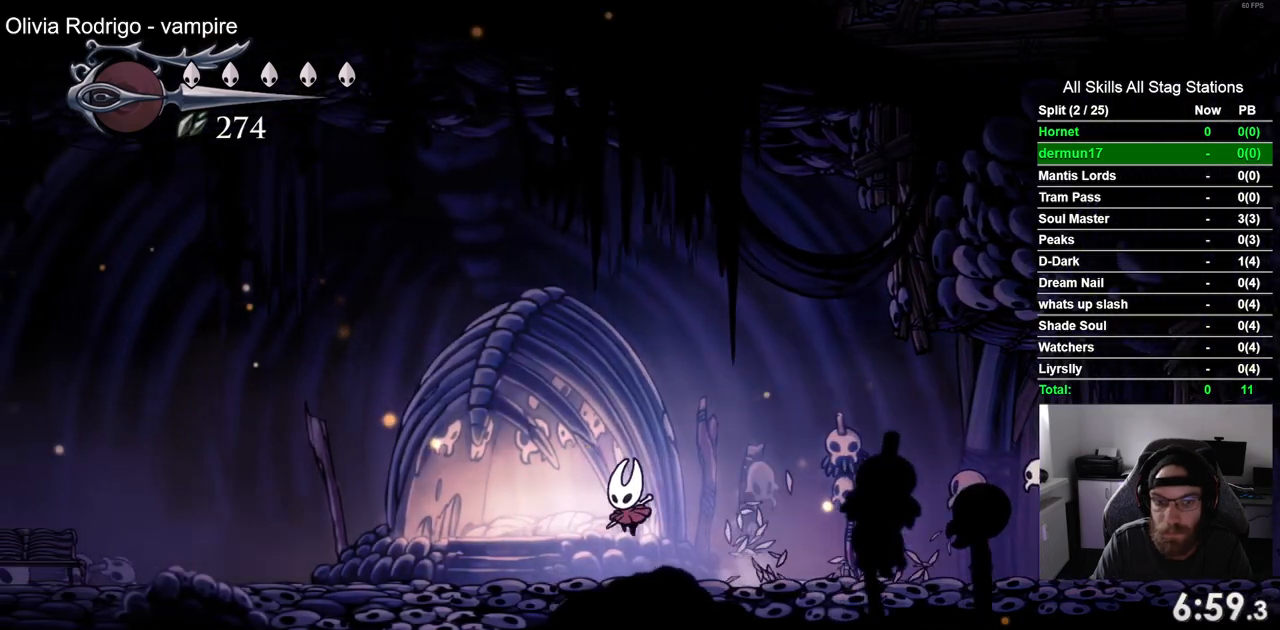
{"buttons": ["CROSS", "DPAD_LEFT"], "left_stick": "center", "right_stick": "center", "events": [[17, "CROSS", "down"], [133, "CROSS", "up"], [400, "CROSS", "down"]]}
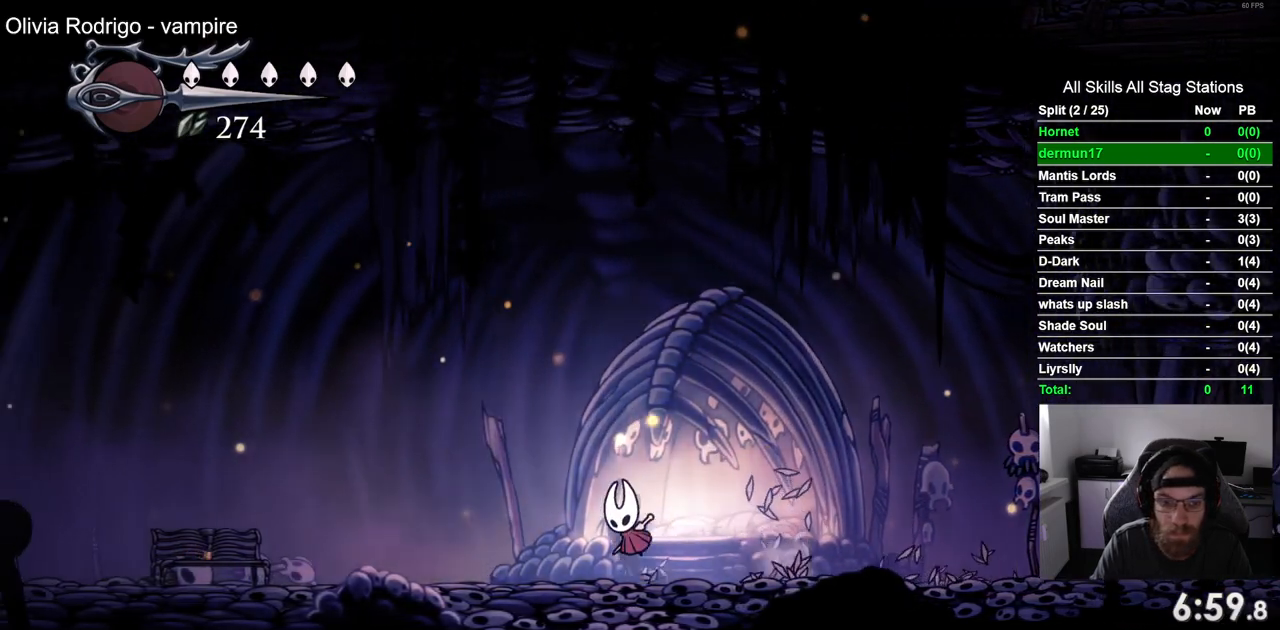
{"buttons": ["DPAD_LEFT"], "left_stick": "center", "right_stick": "center", "events": [[17, "CROSS", "up"], [283, "CROSS", "down"], [400, "CROSS", "up"]]}
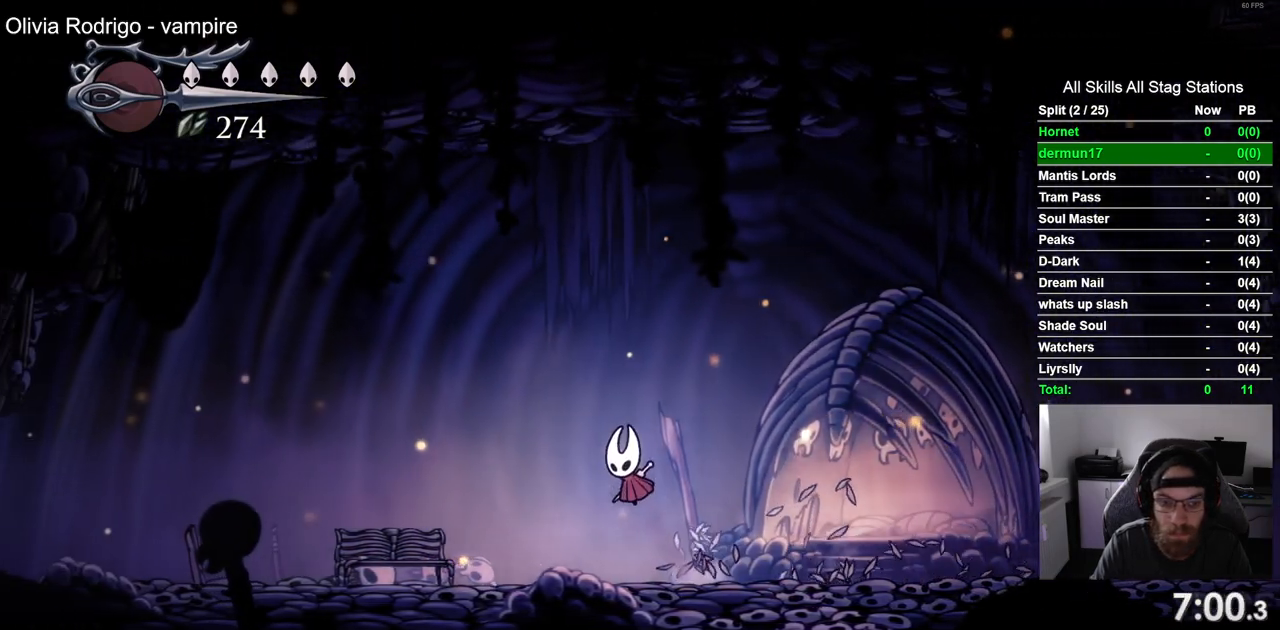
{"buttons": ["DPAD_UP", "DPAD_LEFT"], "left_stick": "center", "right_stick": "center", "events": [[500, "DPAD_UP", "down"]]}
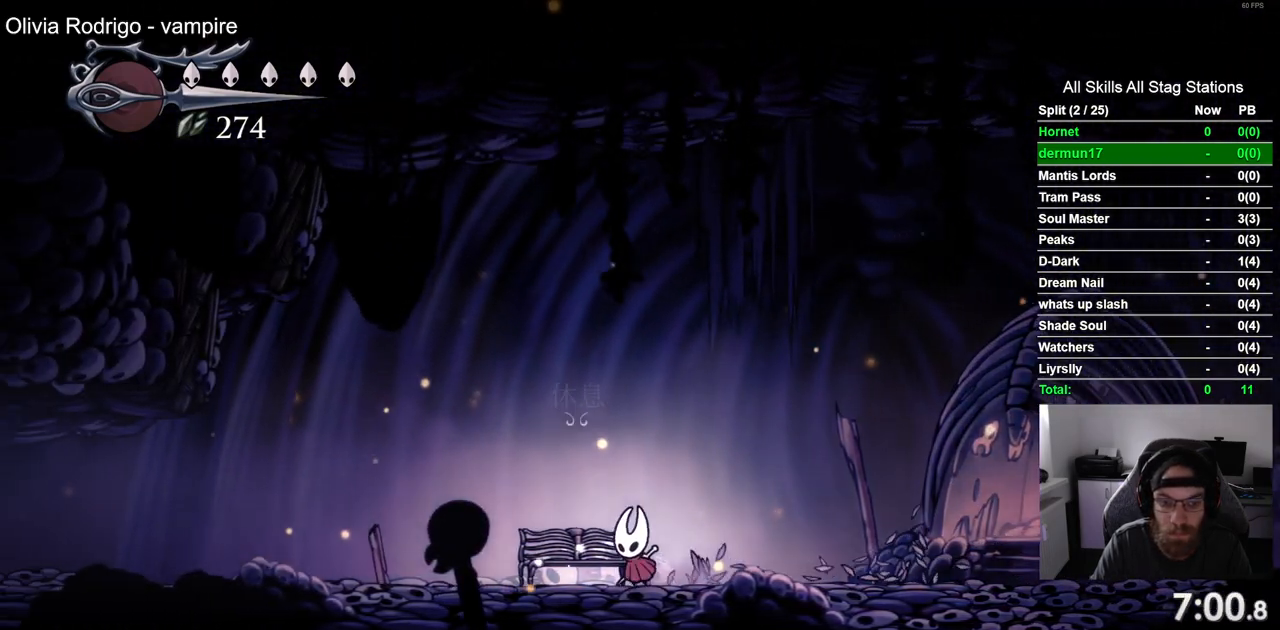
{"buttons": [], "left_stick": "center", "right_stick": "center", "events": [[167, "DPAD_UP", "up"], [183, "DPAD_LEFT", "up"]]}
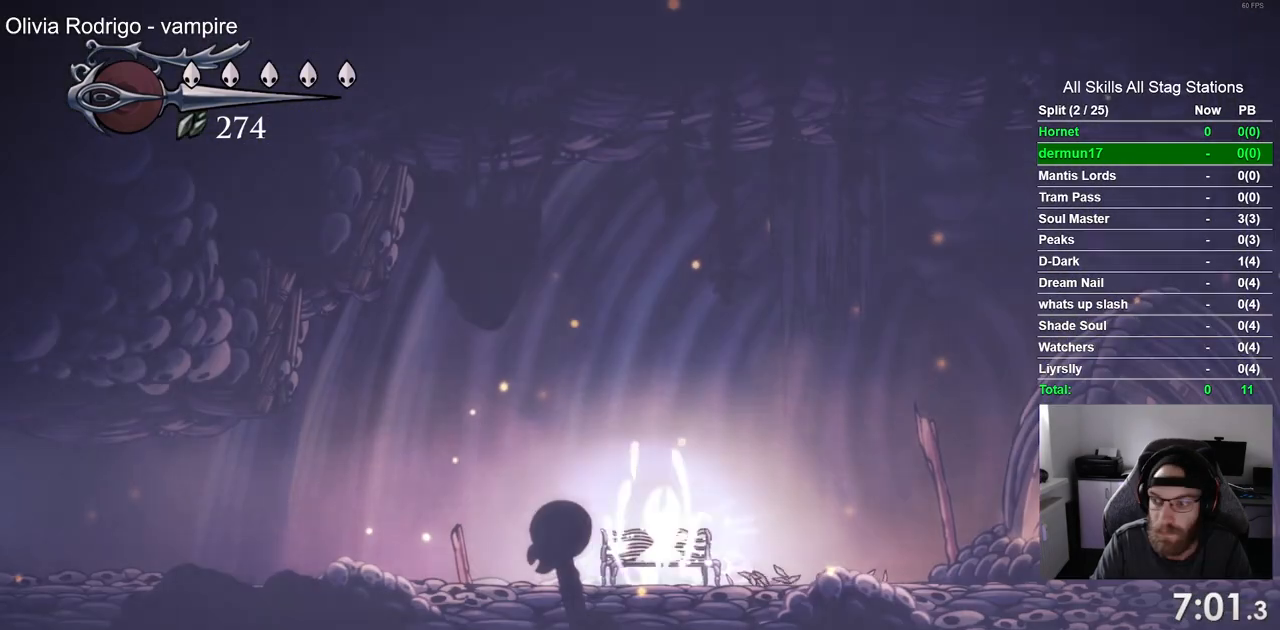
{"buttons": [], "left_stick": "center", "right_stick": "center", "events": [[417, "DPAD_RIGHT", "down"], [500, "DPAD_RIGHT", "up"]]}
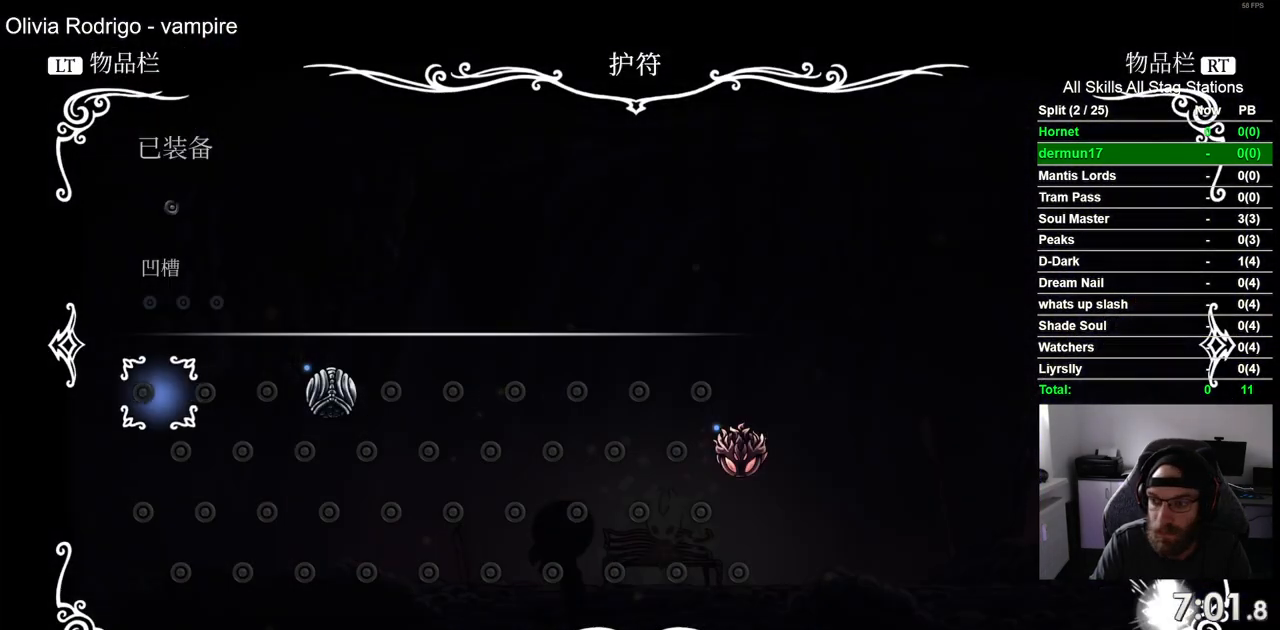
{"buttons": ["CROSS"], "left_stick": "center", "right_stick": "center", "events": [[117, "DPAD_RIGHT", "down"], [200, "DPAD_RIGHT", "up"], [433, "CROSS", "down"]]}
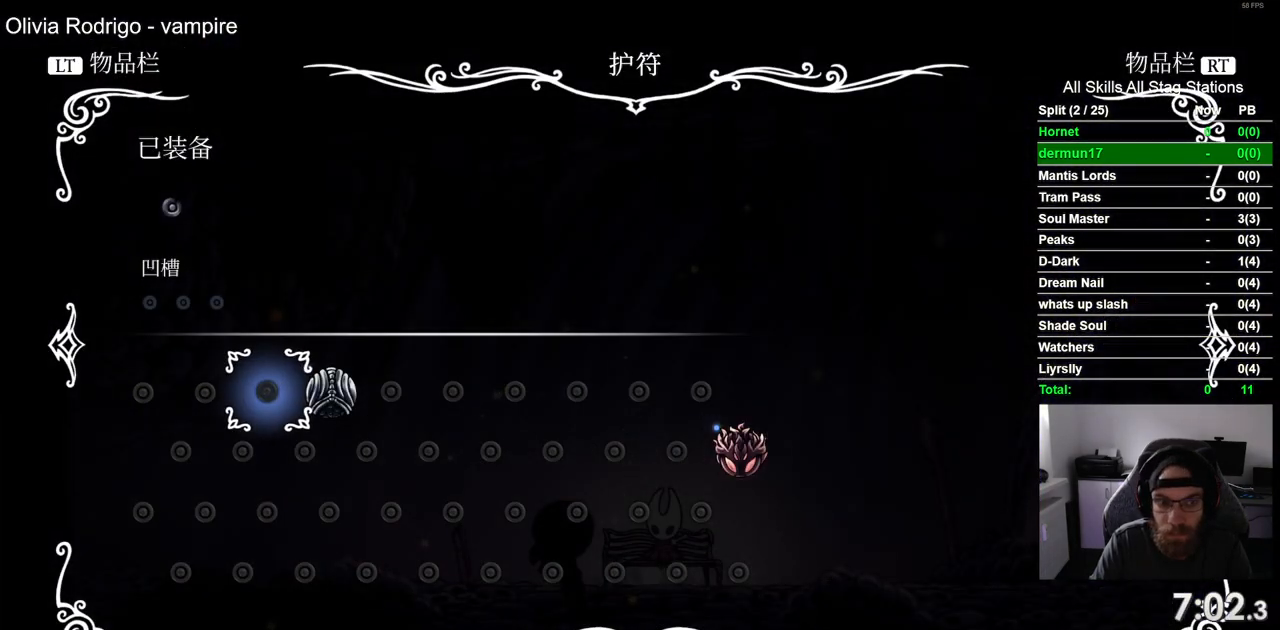
{"buttons": [], "left_stick": "center", "right_stick": "center", "events": [[17, "DPAD_RIGHT", "down"], [50, "CROSS", "up"], [133, "DPAD_RIGHT", "up"], [233, "CROSS", "down"], [367, "CROSS", "up"]]}
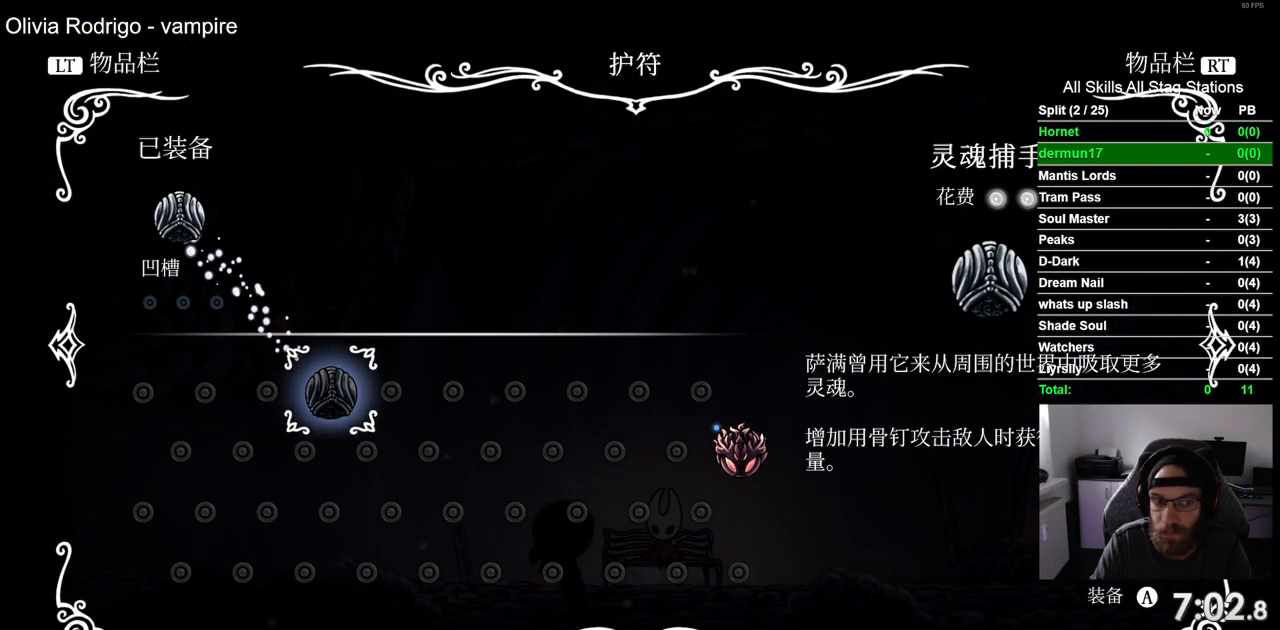
{"buttons": [], "left_stick": "center", "right_stick": "center", "events": [[333, "CIRCLE", "down"], [433, "CIRCLE", "up"]]}
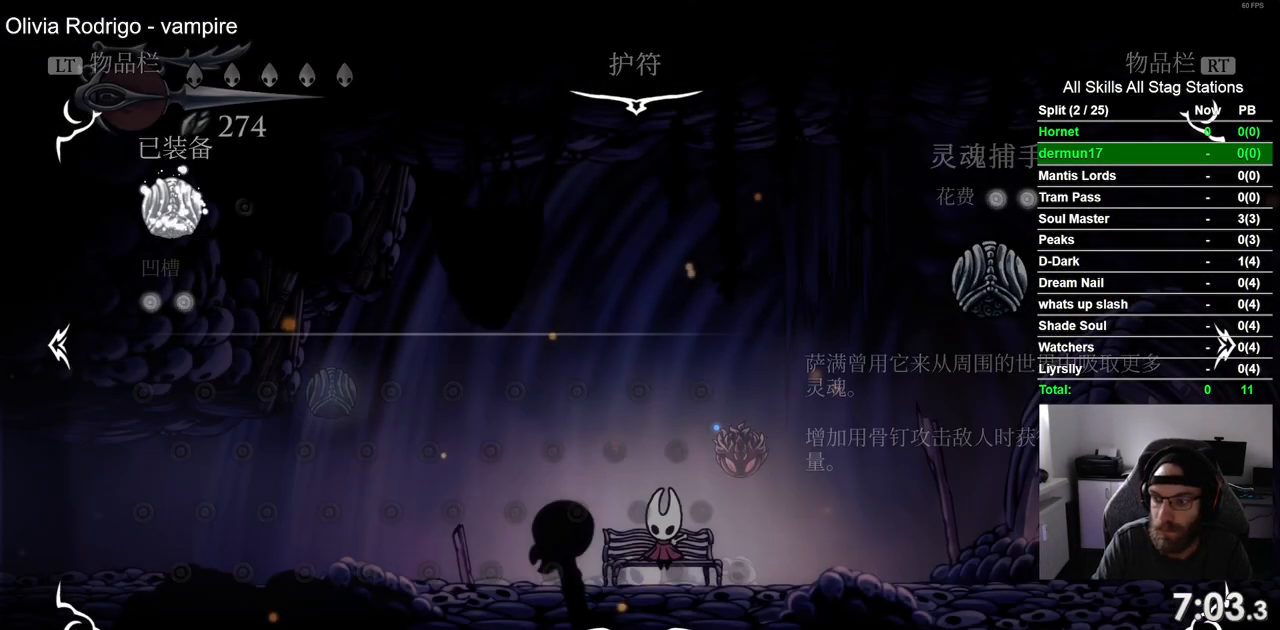
{"buttons": ["DPAD_LEFT"], "left_stick": "center", "right_stick": "center", "events": [[133, "DPAD_DOWN", "down"], [267, "DPAD_DOWN", "up"], [400, "DPAD_LEFT", "down"]]}
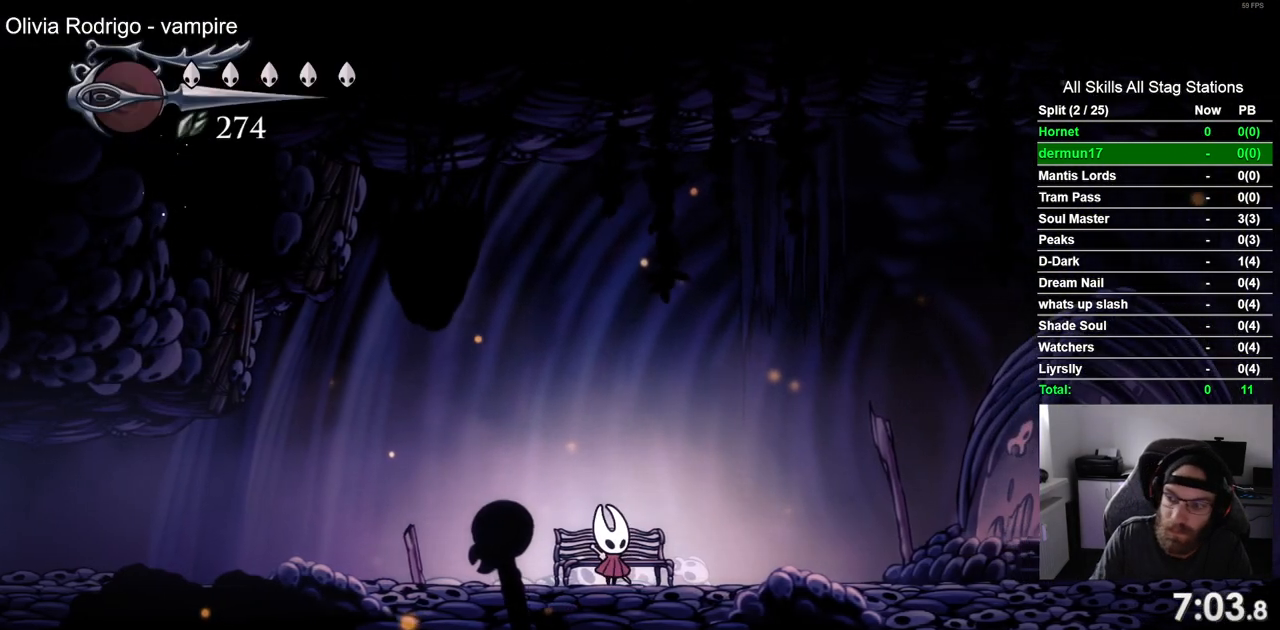
{"buttons": ["DPAD_LEFT"], "left_stick": "center", "right_stick": "center", "events": []}
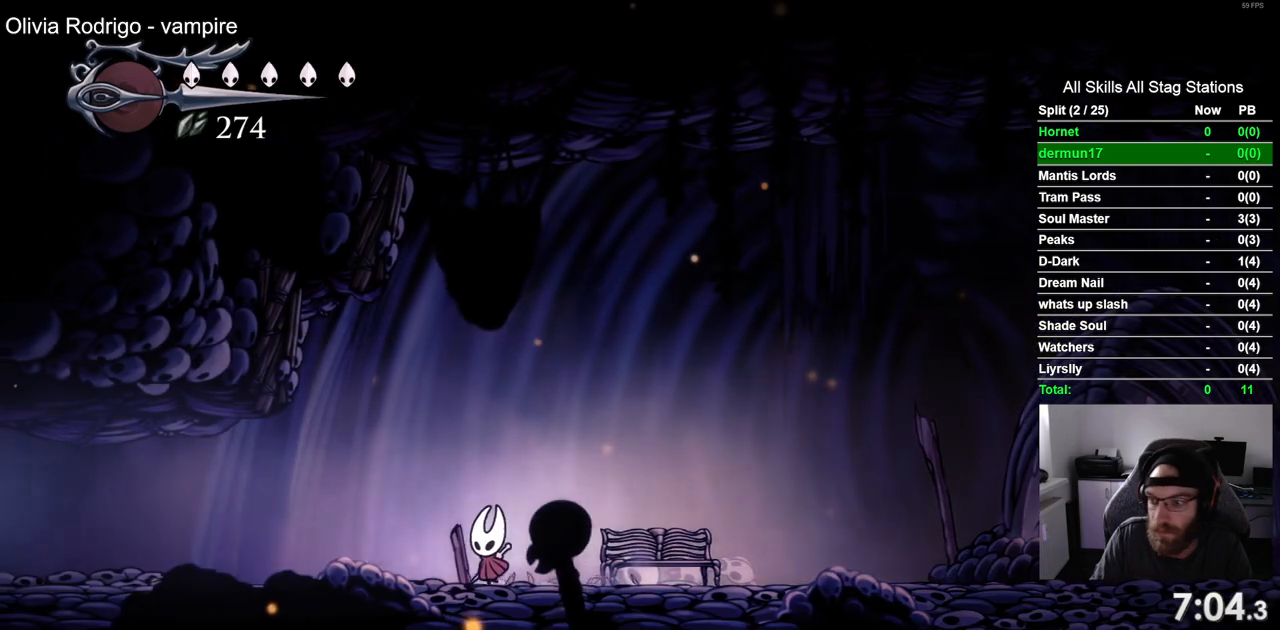
{"buttons": ["DPAD_LEFT"], "left_stick": "center", "right_stick": "center", "events": []}
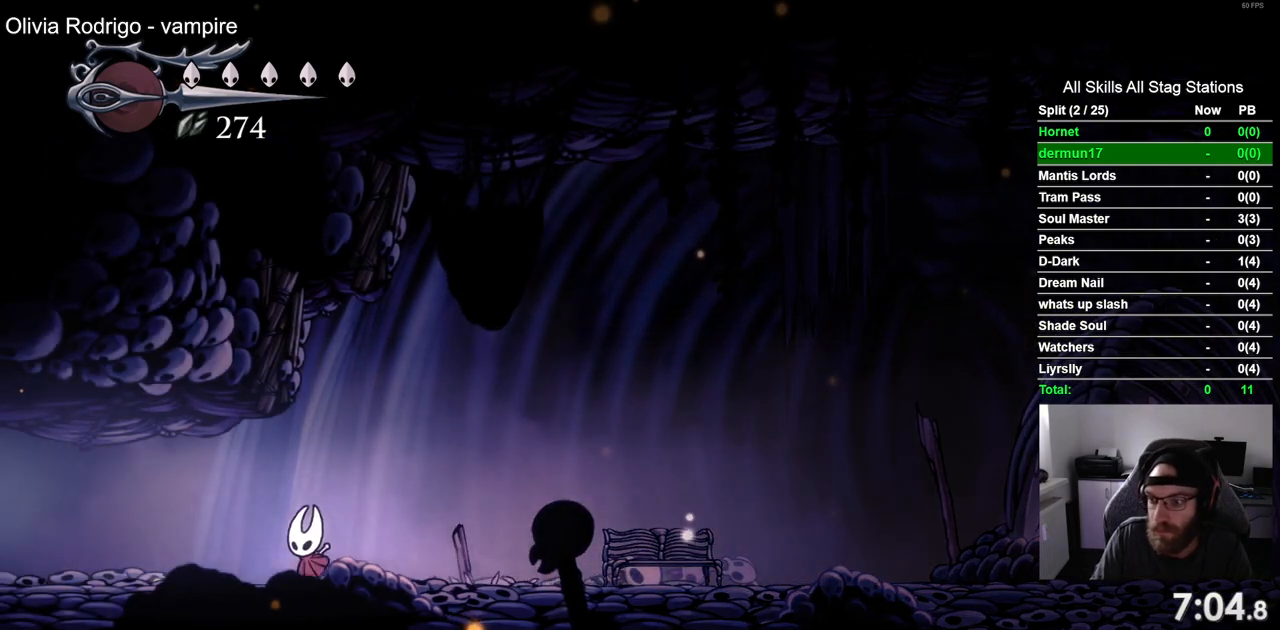
{"buttons": ["DPAD_LEFT"], "left_stick": "center", "right_stick": "center", "events": []}
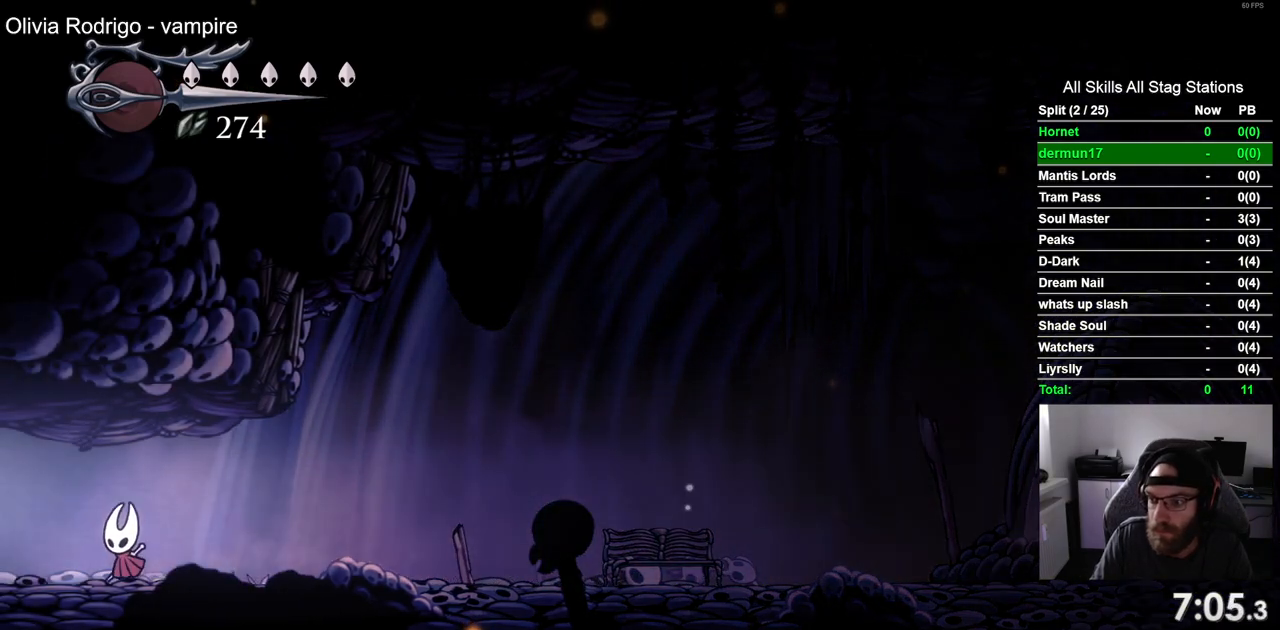
{"buttons": ["DPAD_LEFT"], "left_stick": "center", "right_stick": "center", "events": []}
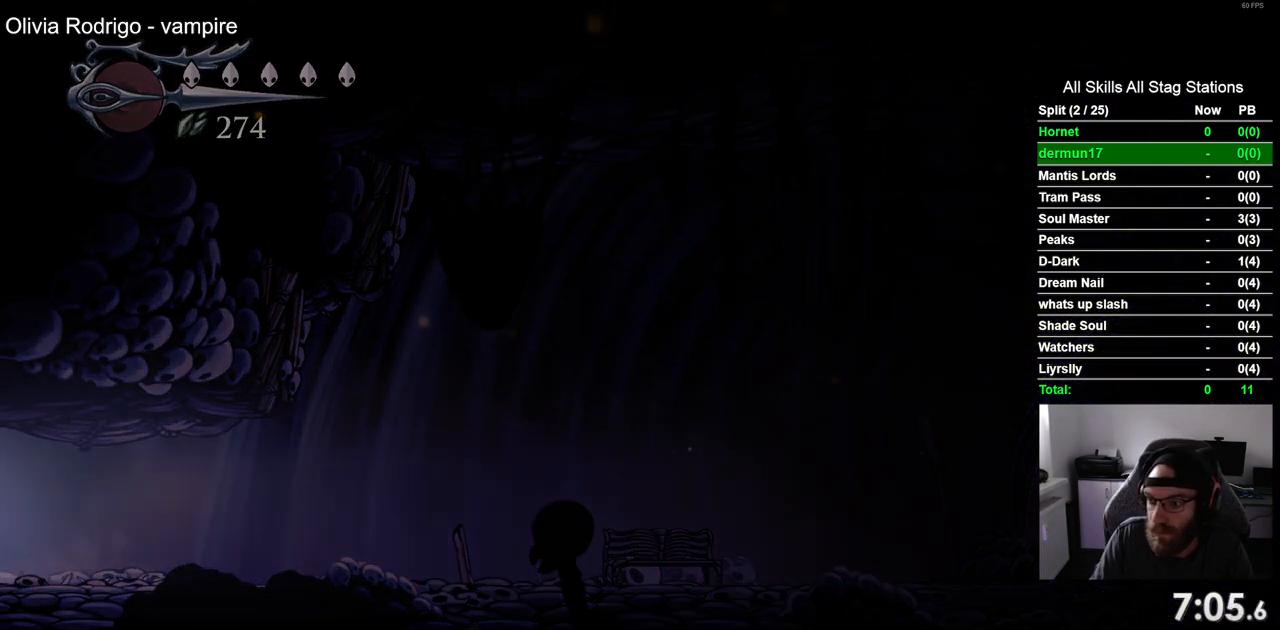
{"buttons": ["DPAD_LEFT"], "left_stick": "center", "right_stick": "center", "events": []}